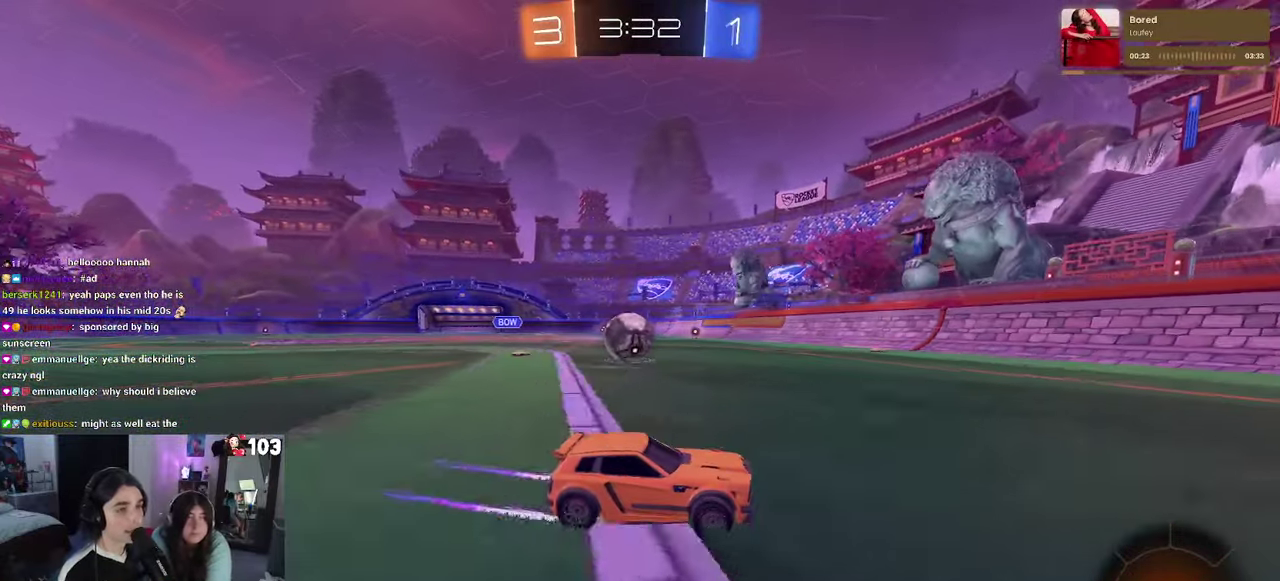
Gameplay with a controller (PlayStation layout); each line is a JSON object with the inputs held at the frame after it. "events" lists button and stick changes between this image and that frame as [ms after this image, input, new state], when the widget could be followed in between. This document gives stick clicks only as held states, not as events. Not read: L1.
{"buttons": ["R2"], "left_stick": "center", "right_stick": "center", "events": [[34, "left_stick", "center"], [184, "R2", "up"], [200, "L2", "down"], [367, "L2", "up"], [400, "R2", "down"]]}
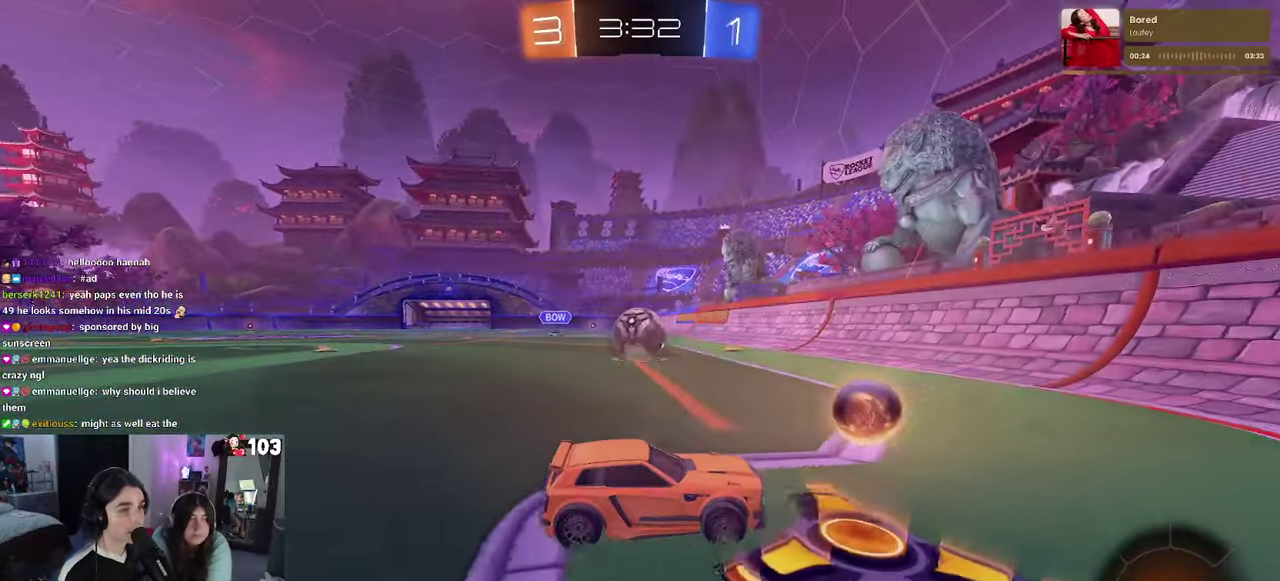
{"buttons": ["R2"], "left_stick": "down-right", "right_stick": "center"}
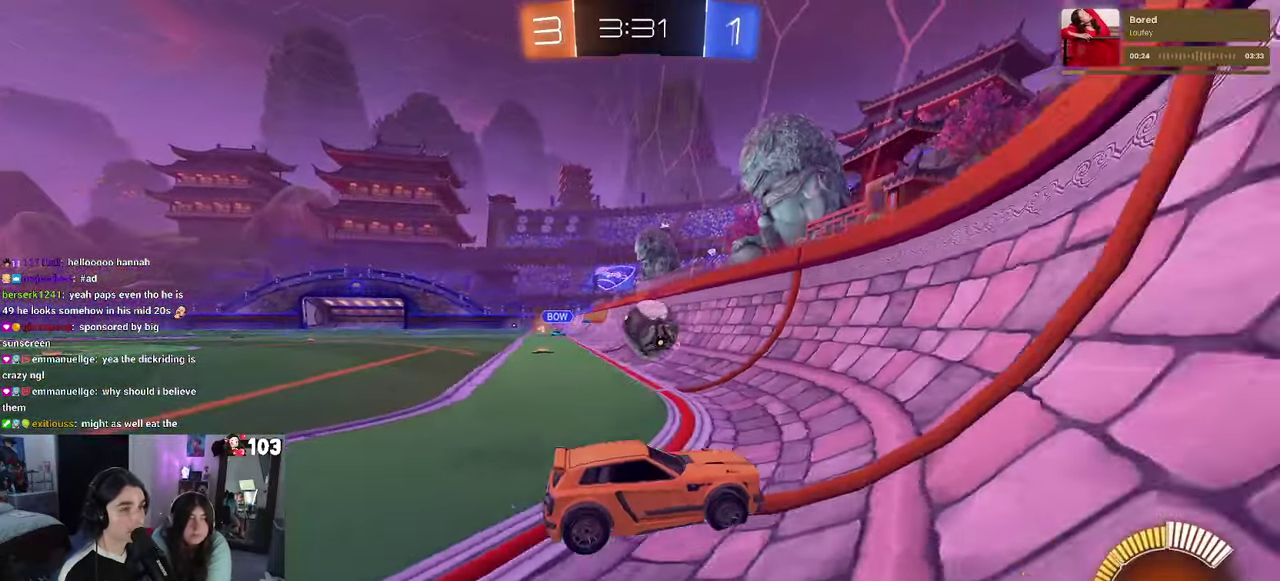
{"buttons": ["R2"], "left_stick": "right", "right_stick": "center"}
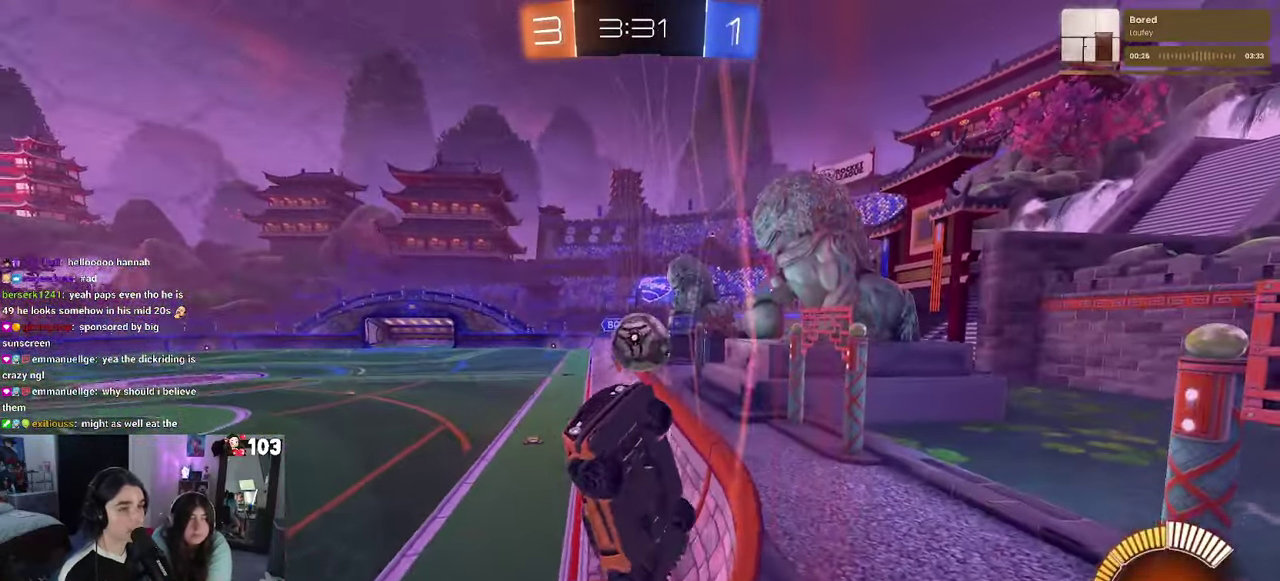
{"buttons": ["SQUARE", "R2"], "left_stick": "right", "right_stick": "center", "events": [[350, "SQUARE", "down"]]}
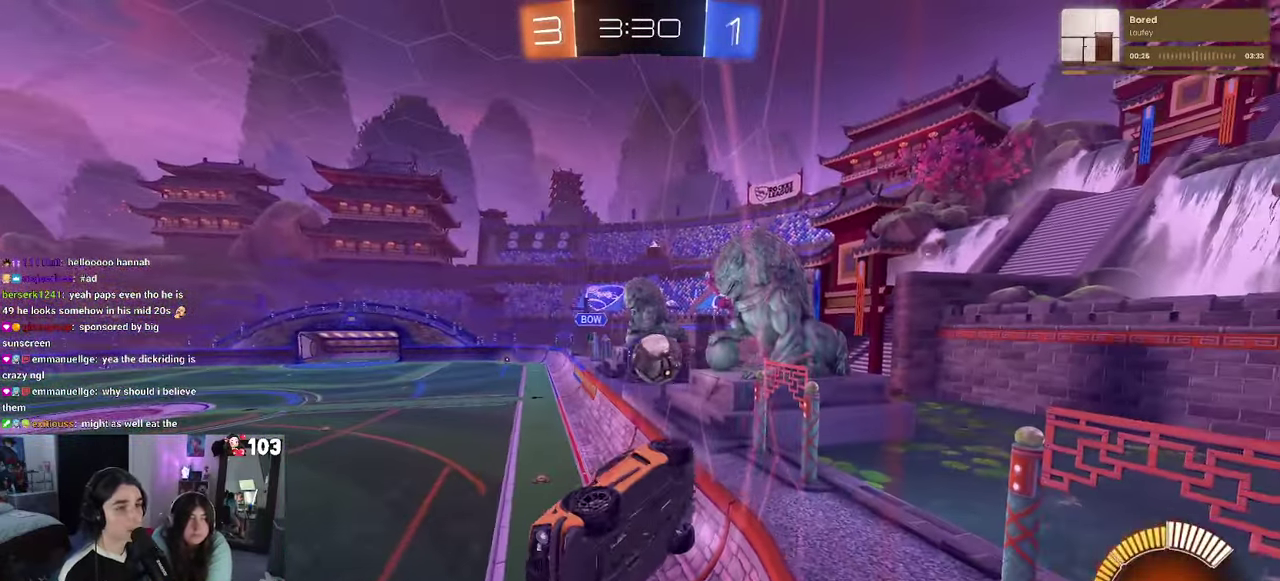
{"buttons": ["R2"], "left_stick": "center", "right_stick": "center", "events": [[67, "SQUARE", "up"], [500, "left_stick", "center"]]}
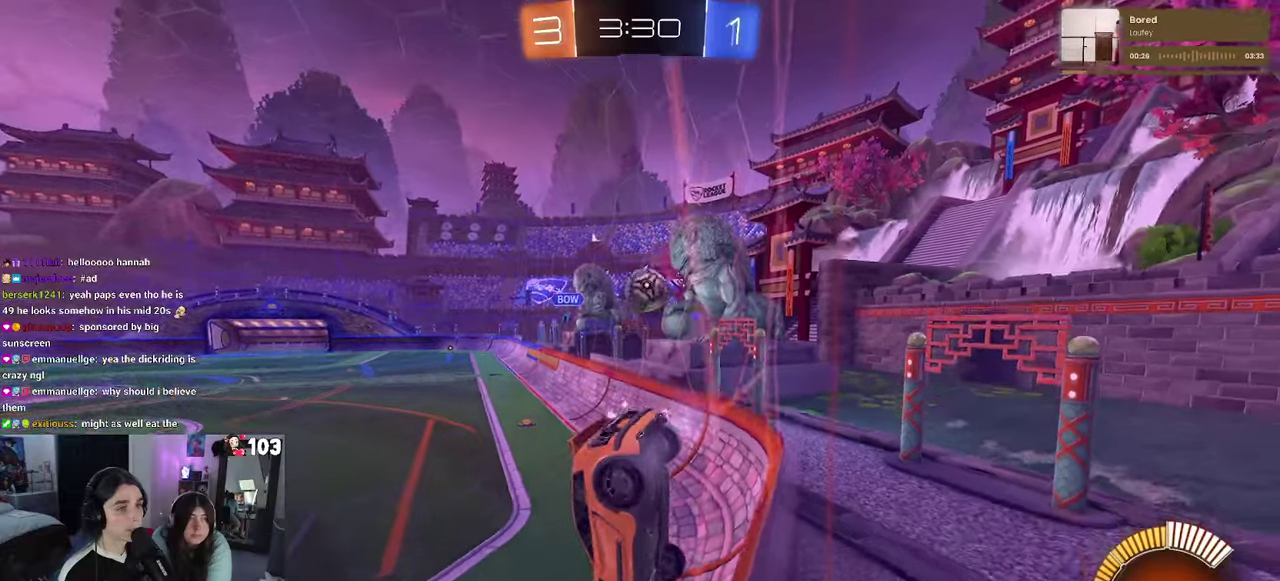
{"buttons": ["R2"], "left_stick": "left", "right_stick": "center", "events": [[116, "L2", "down"], [133, "R2", "up"], [333, "R2", "down"], [383, "L2", "up"], [400, "left_stick", "left"]]}
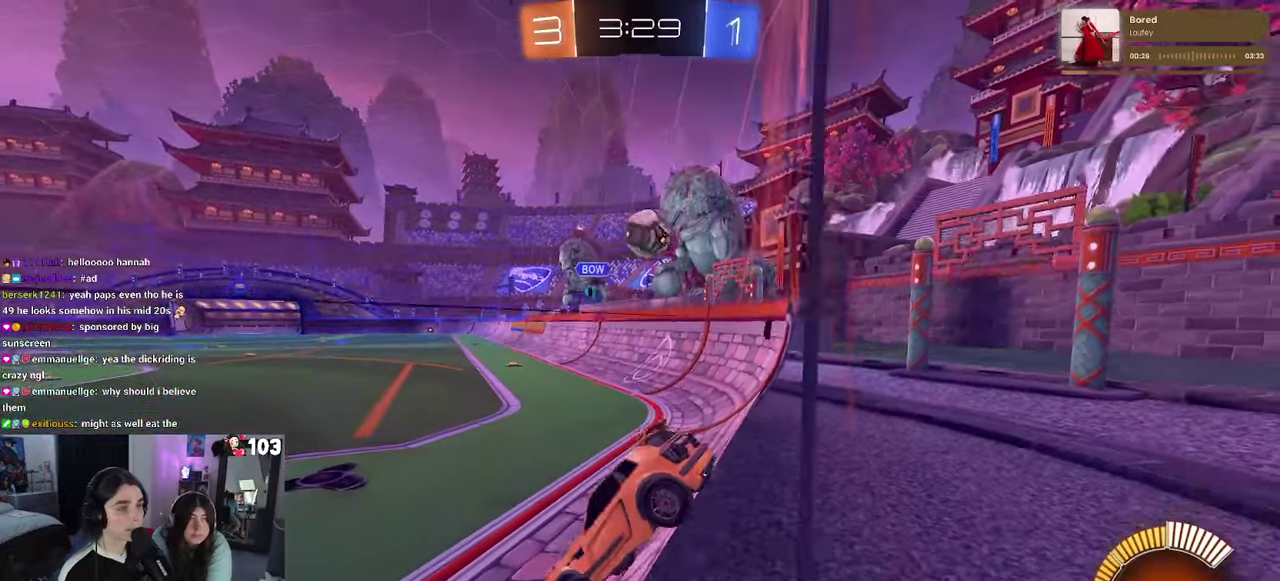
{"buttons": ["R2"], "left_stick": "left", "right_stick": "center", "events": [[283, "R2", "up"], [350, "L2", "down"], [450, "R2", "down"], [483, "L2", "up"]]}
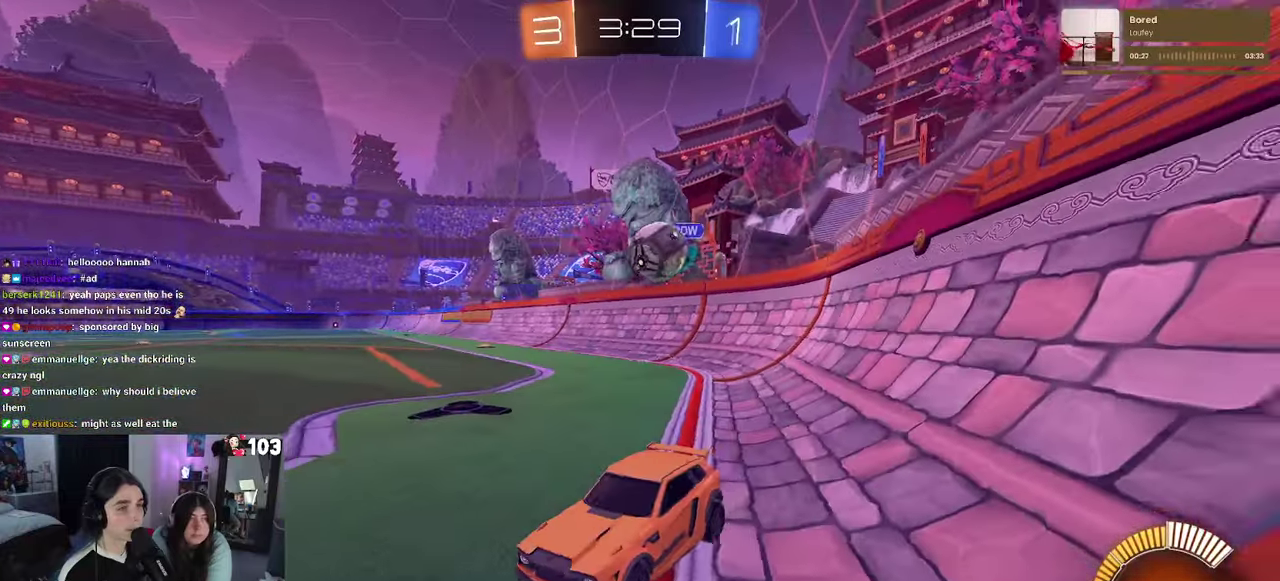
{"buttons": ["R1", "R2"], "left_stick": "right", "right_stick": "center", "events": [[116, "left_stick", "center"], [433, "left_stick", "right"], [450, "R1", "down"]]}
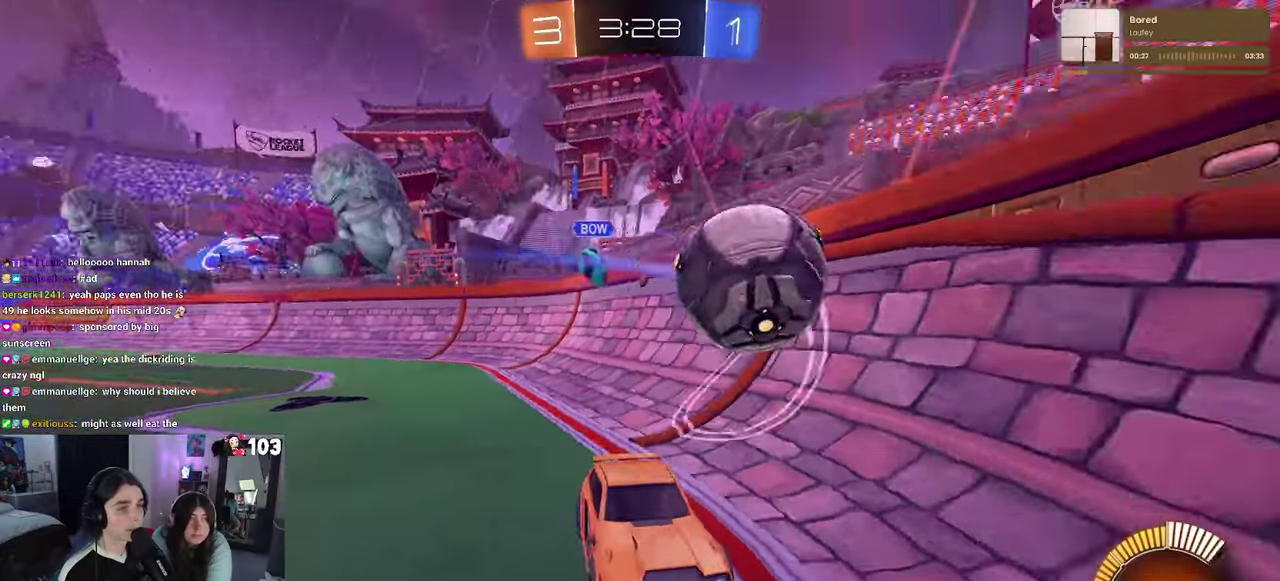
{"buttons": ["R1", "R2"], "left_stick": "left", "right_stick": "center", "events": [[83, "left_stick", "center"], [266, "left_stick", "left"]]}
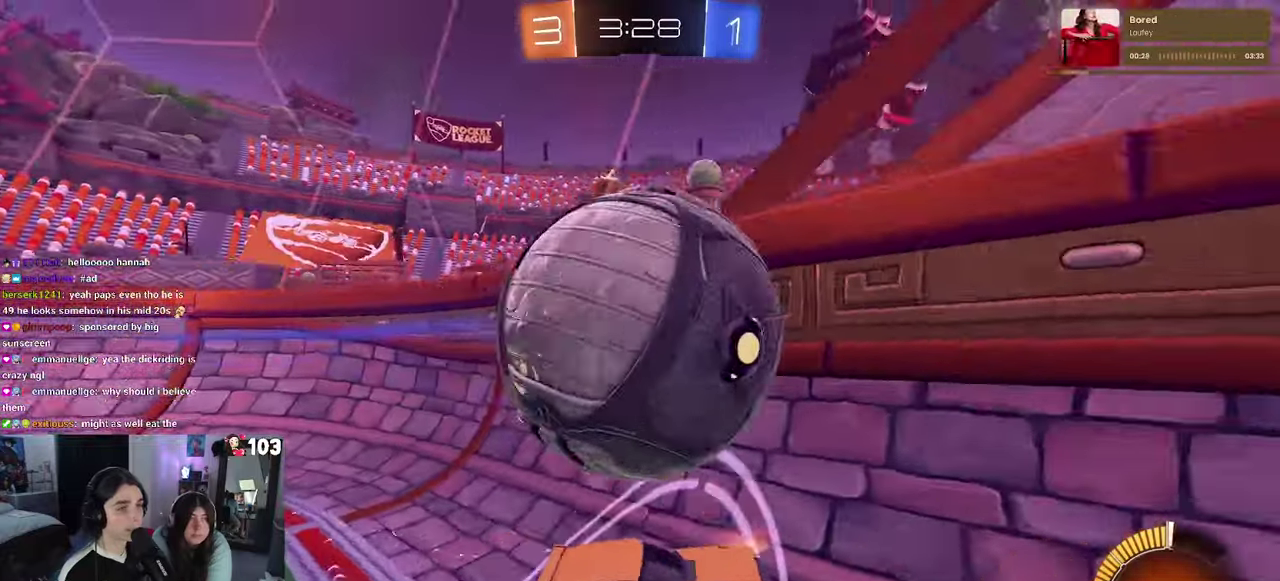
{"buttons": ["R2"], "left_stick": "left", "right_stick": "center", "events": [[33, "left_stick", "center"], [133, "left_stick", "down-right"], [300, "R1", "up"], [333, "left_stick", "center"], [433, "left_stick", "left"]]}
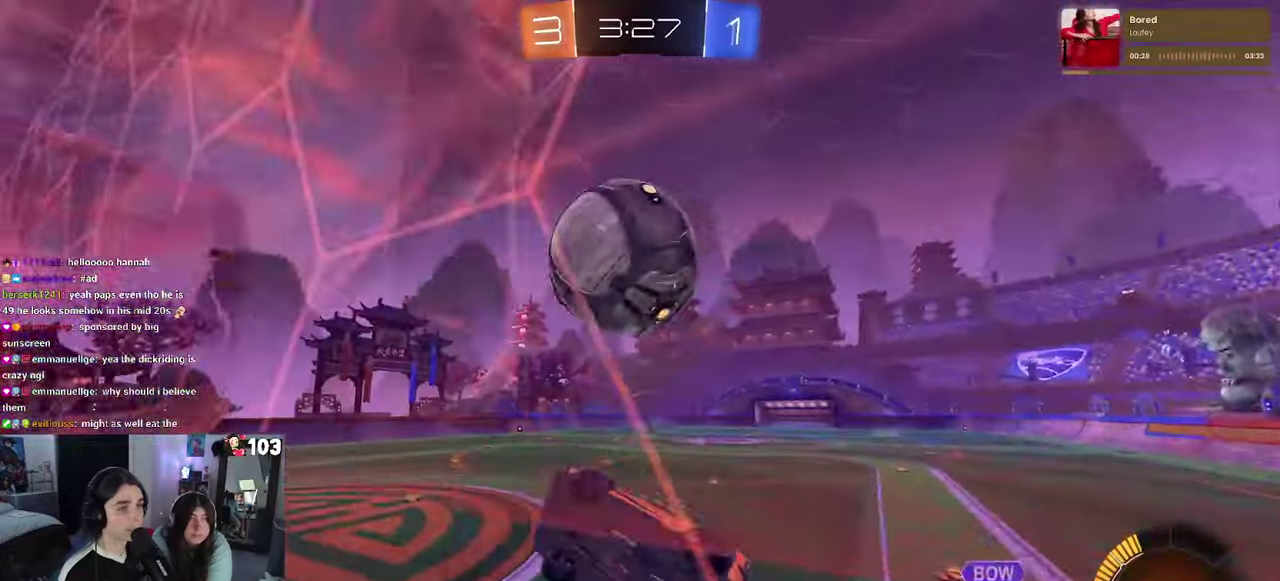
{"buttons": ["R2"], "left_stick": "center", "right_stick": "center", "events": [[33, "left_stick", "center"], [300, "R1", "down"], [466, "R1", "up"]]}
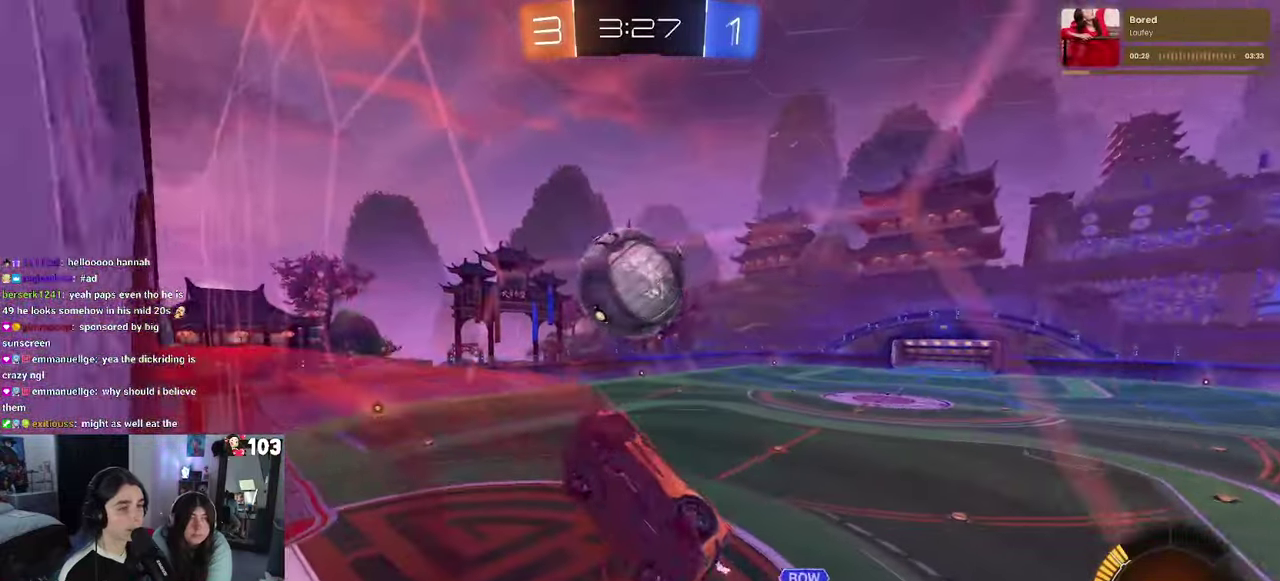
{"buttons": ["R1", "R2"], "left_stick": "right", "right_stick": "center", "events": [[283, "left_stick", "right"], [333, "R1", "down"]]}
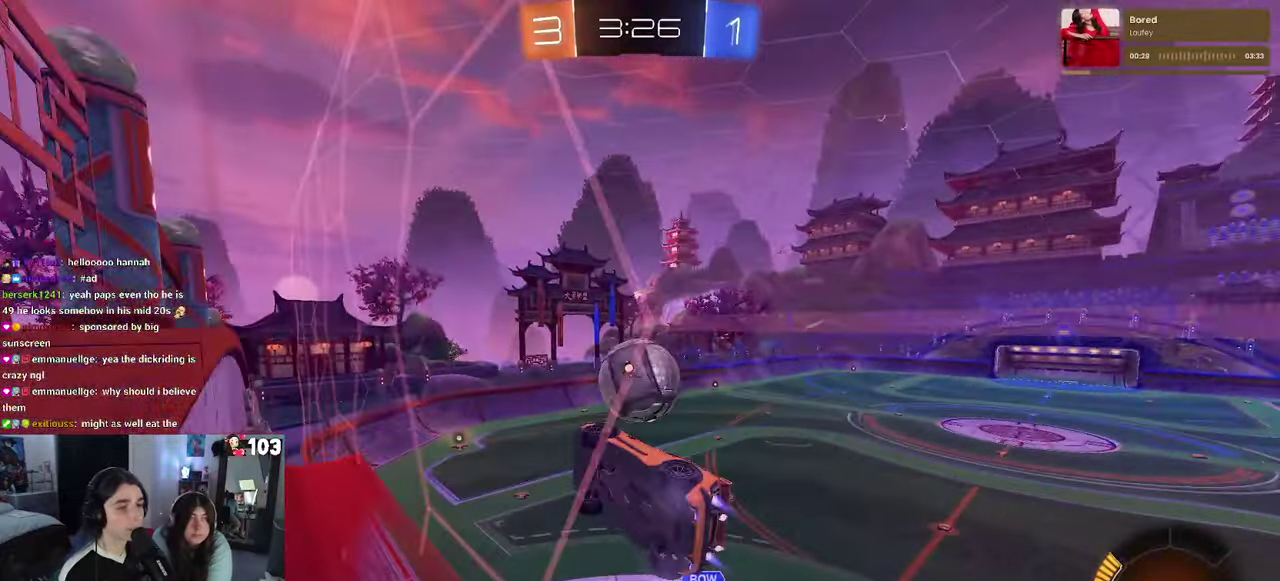
{"buttons": ["CROSS", "R1", "R2"], "left_stick": "down", "right_stick": "center"}
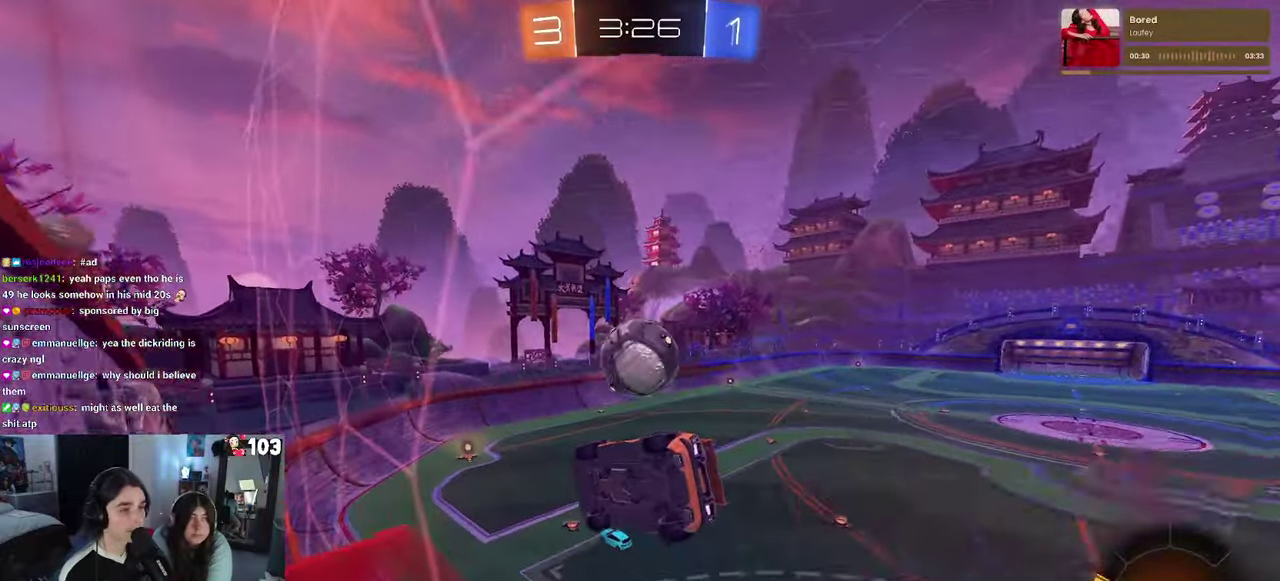
{"buttons": ["R2"], "left_stick": "center", "right_stick": "center"}
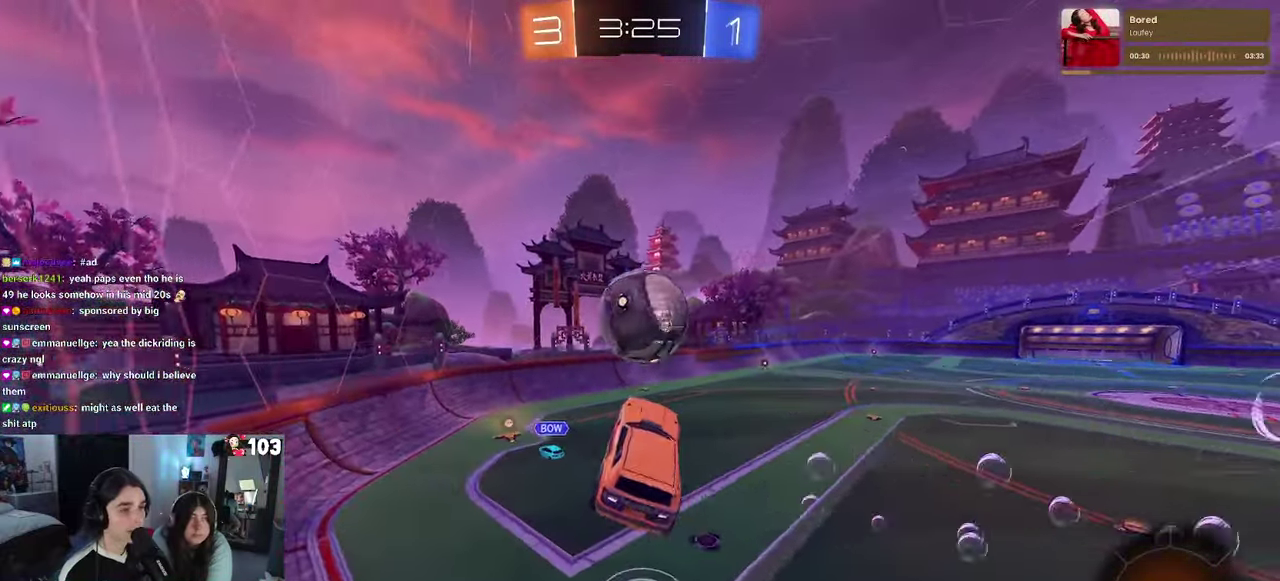
{"buttons": ["CROSS", "R2"], "left_stick": "up", "right_stick": "center", "events": [[383, "left_stick", "up"], [483, "CROSS", "down"]]}
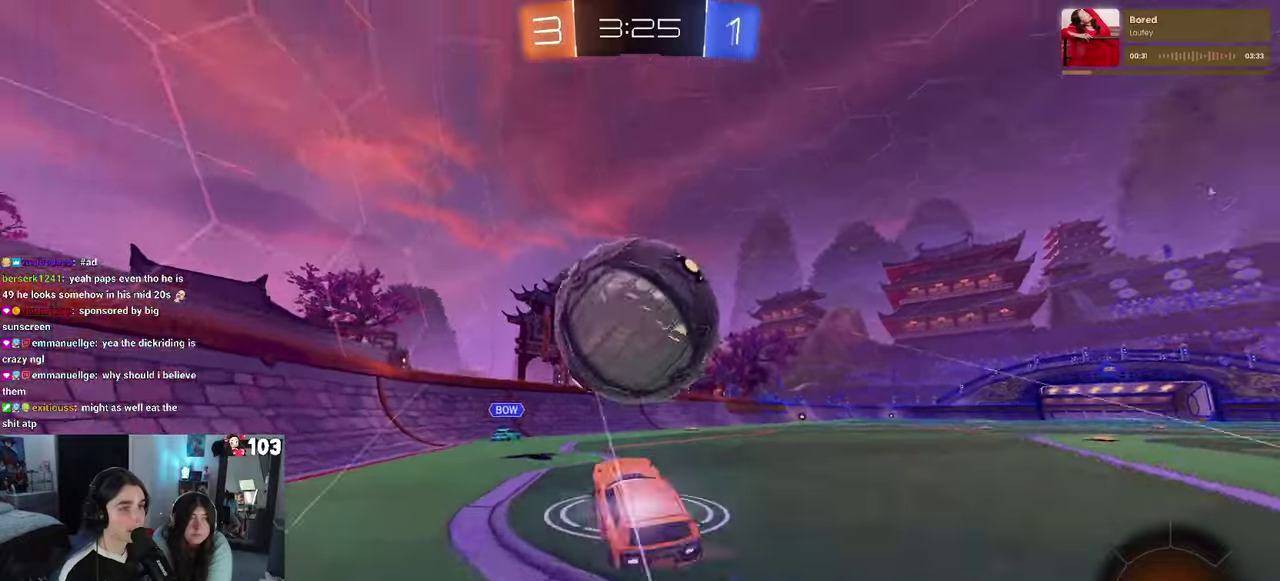
{"buttons": ["SQUARE", "R2"], "left_stick": "down-right", "right_stick": "center", "events": [[100, "left_stick", "up-left"], [117, "CROSS", "up"], [433, "left_stick", "center"], [483, "left_stick", "down-right"], [500, "SQUARE", "down"]]}
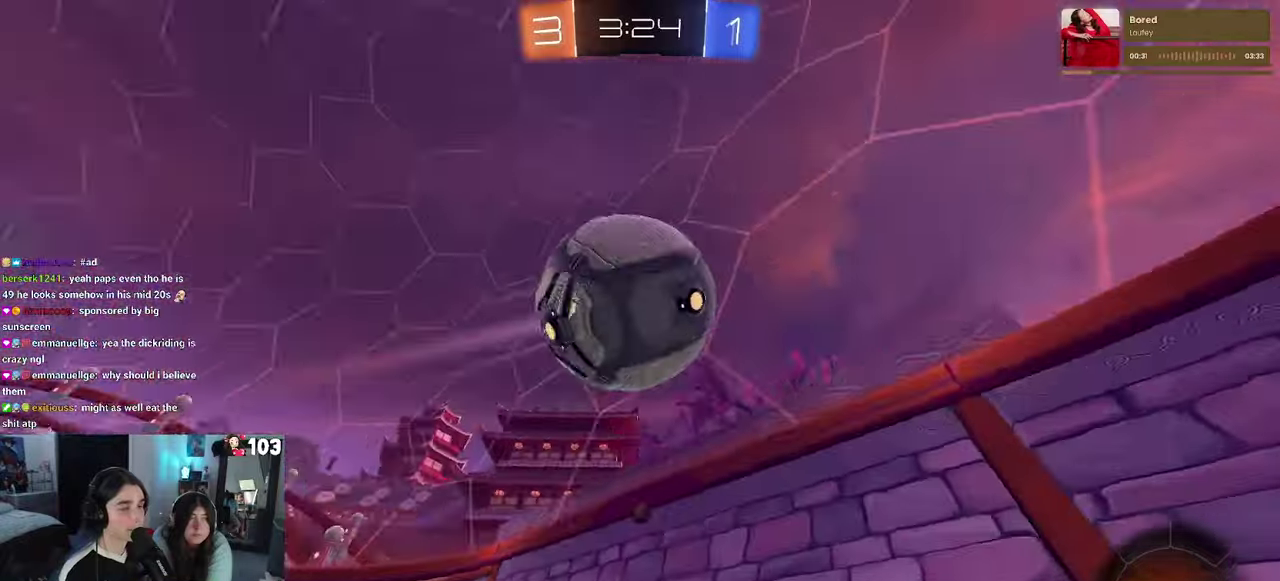
{"buttons": ["R2"], "left_stick": "right", "right_stick": "center", "events": [[150, "SQUARE", "up"], [400, "left_stick", "right"]]}
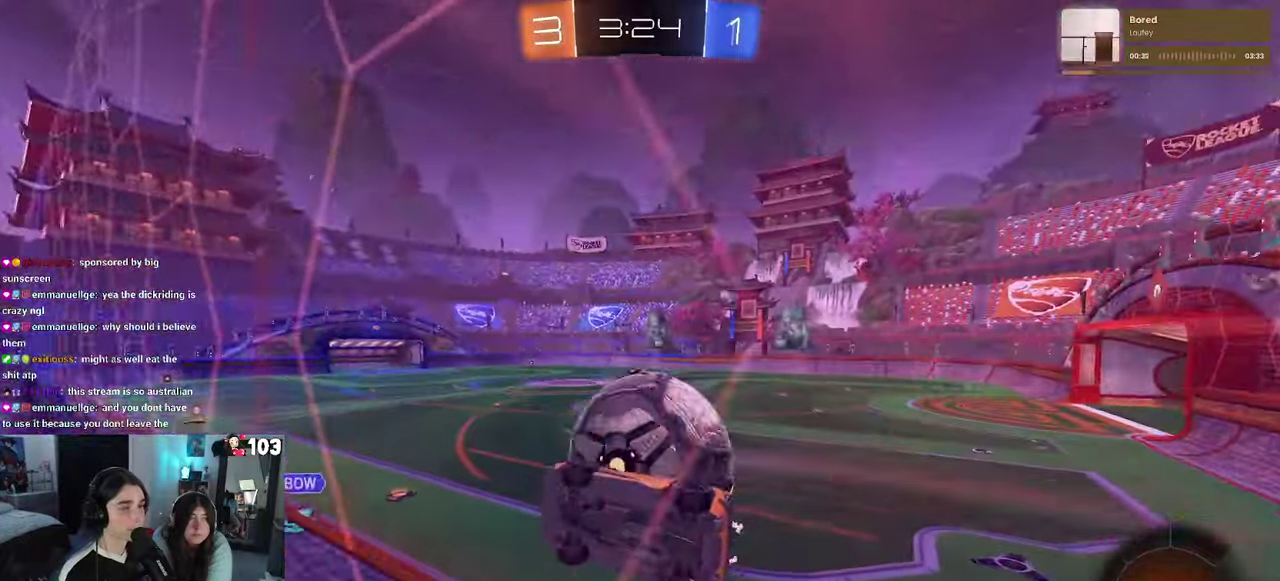
{"buttons": ["R2"], "left_stick": "center", "right_stick": "center", "events": [[317, "left_stick", "center"]]}
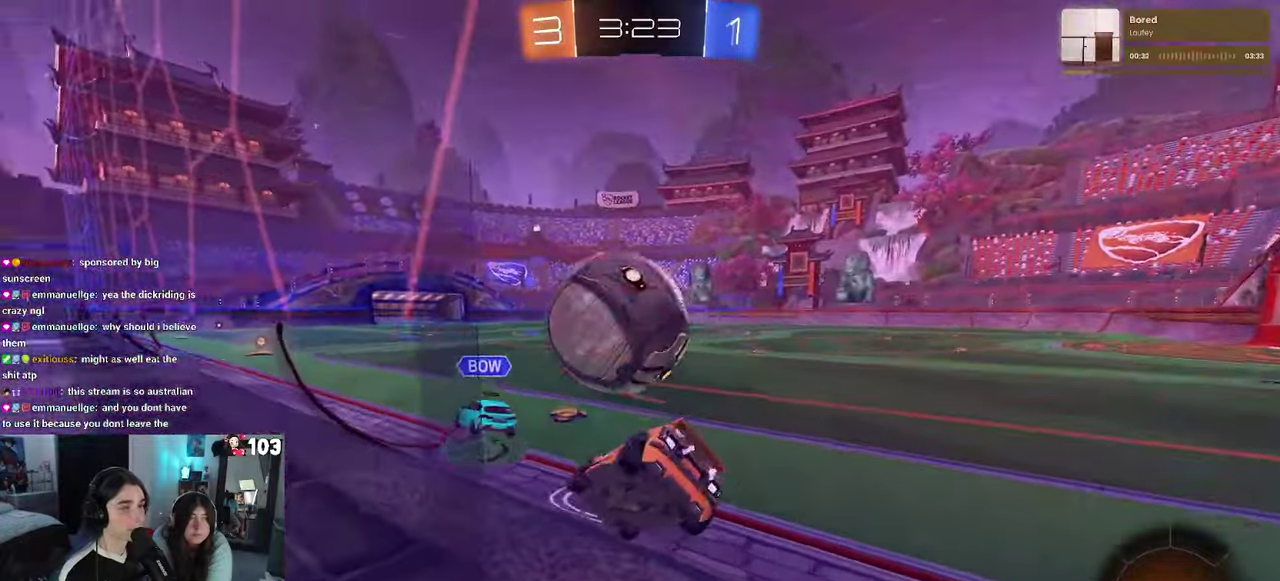
{"buttons": ["R2"], "left_stick": "down-right", "right_stick": "center", "events": [[183, "left_stick", "down-right"], [267, "SQUARE", "down"], [417, "SQUARE", "up"]]}
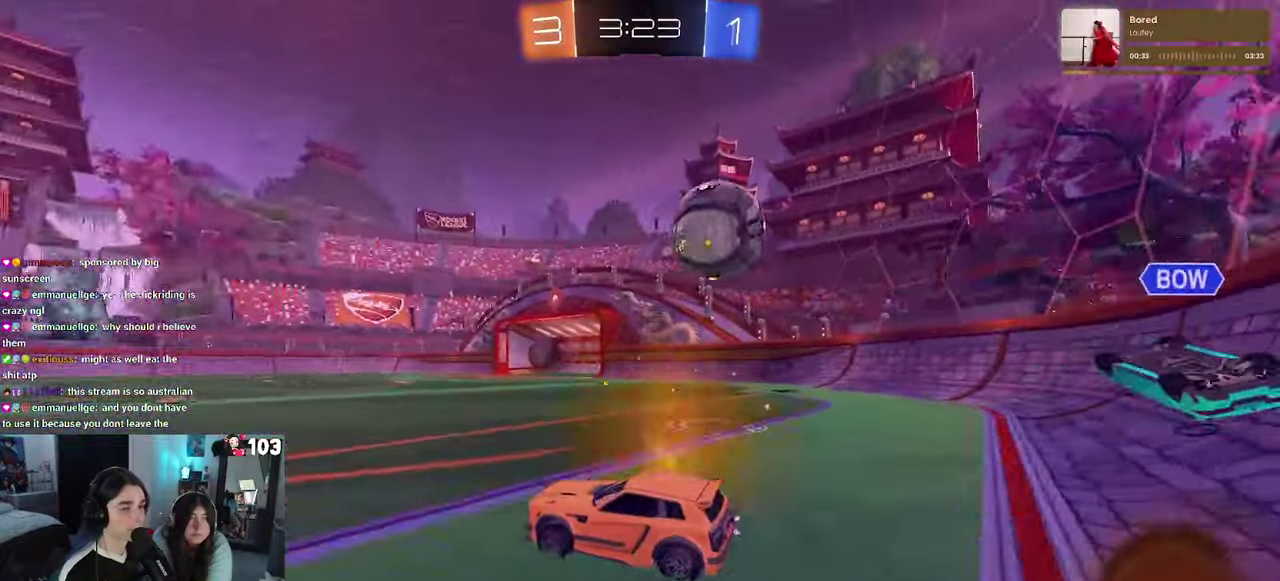
{"buttons": ["R2"], "left_stick": "center", "right_stick": "center", "events": [[483, "left_stick", "center"]]}
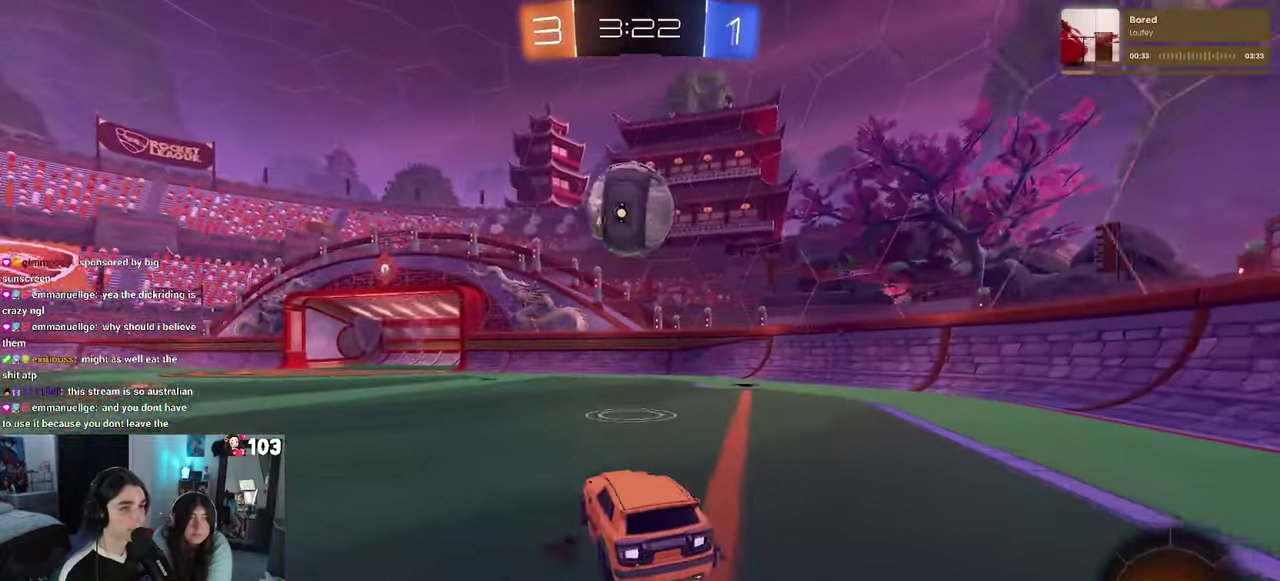
{"buttons": ["R2"], "left_stick": "left", "right_stick": "center", "events": [[33, "R1", "down"], [83, "left_stick", "left"], [167, "left_stick", "center"], [467, "left_stick", "left"], [500, "R1", "up"]]}
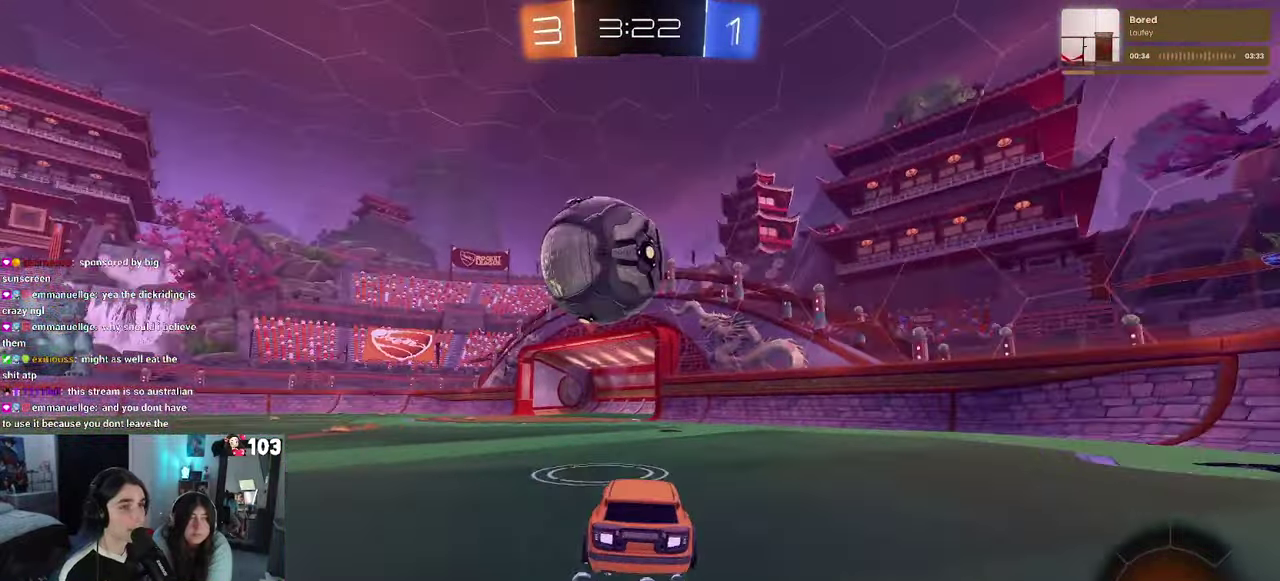
{"buttons": ["R1", "R2"], "left_stick": "left", "right_stick": "center", "events": [[67, "left_stick", "center"], [167, "left_stick", "up-left"], [250, "R1", "down"], [267, "TRIANGLE", "down"], [267, "left_stick", "left"], [400, "TRIANGLE", "up"]]}
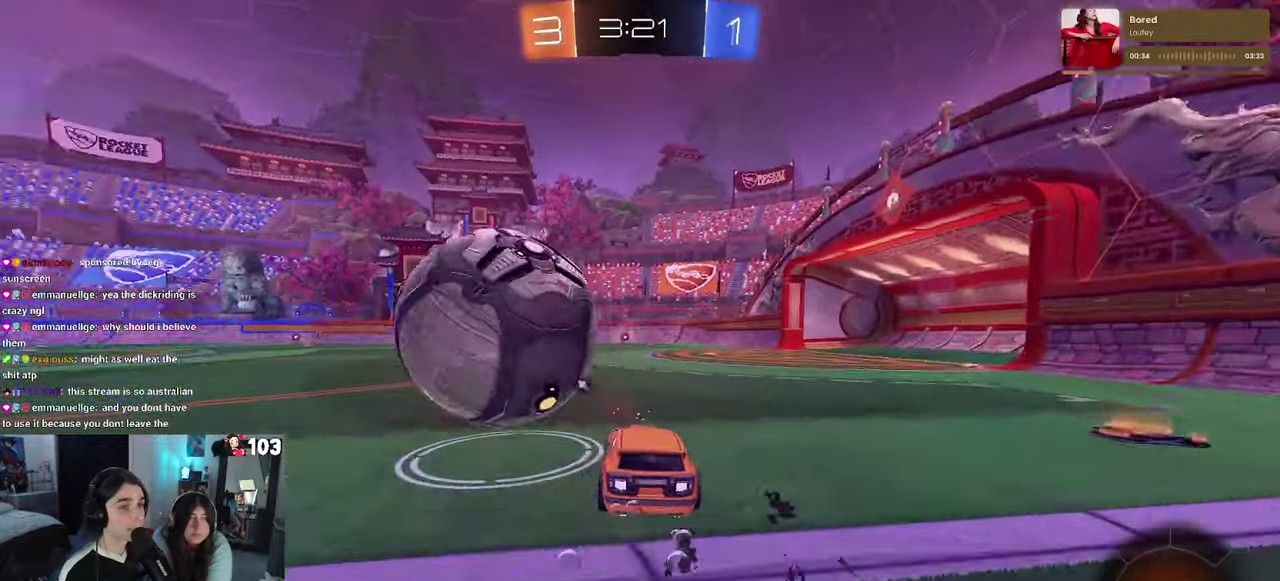
{"buttons": ["R2"], "left_stick": "left", "right_stick": "center", "events": [[417, "R1", "up"]]}
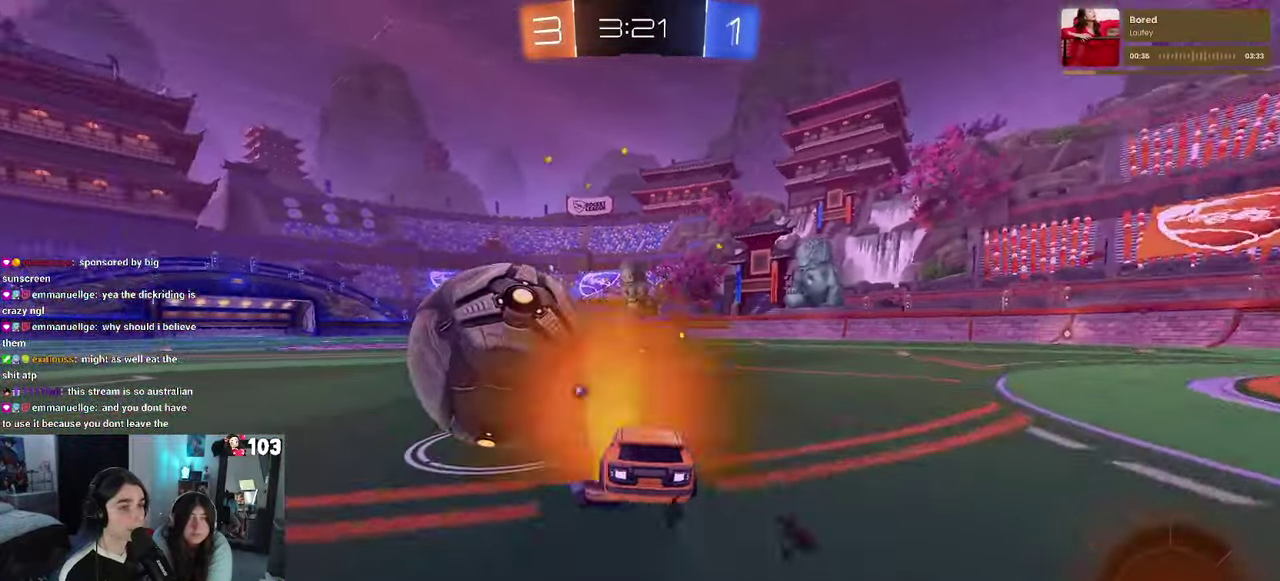
{"buttons": ["R1", "R2"], "left_stick": "center", "right_stick": "center", "events": [[67, "R1", "down"], [100, "left_stick", "center"], [300, "left_stick", "left"], [417, "left_stick", "center"]]}
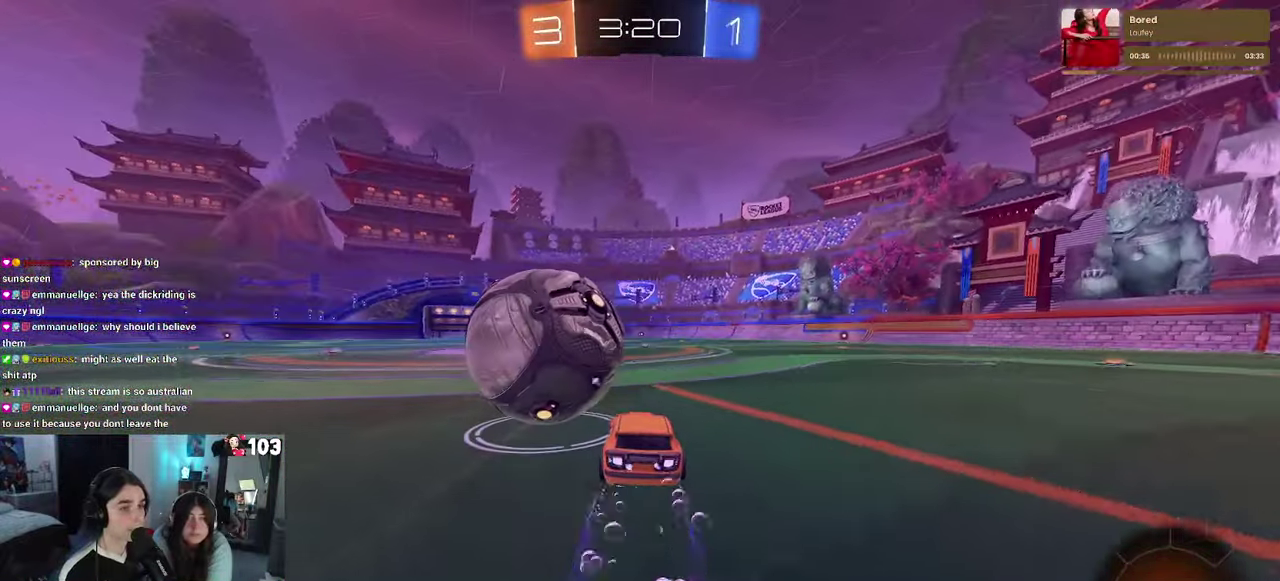
{"buttons": ["R2"], "left_stick": "center", "right_stick": "center", "events": [[133, "R1", "up"]]}
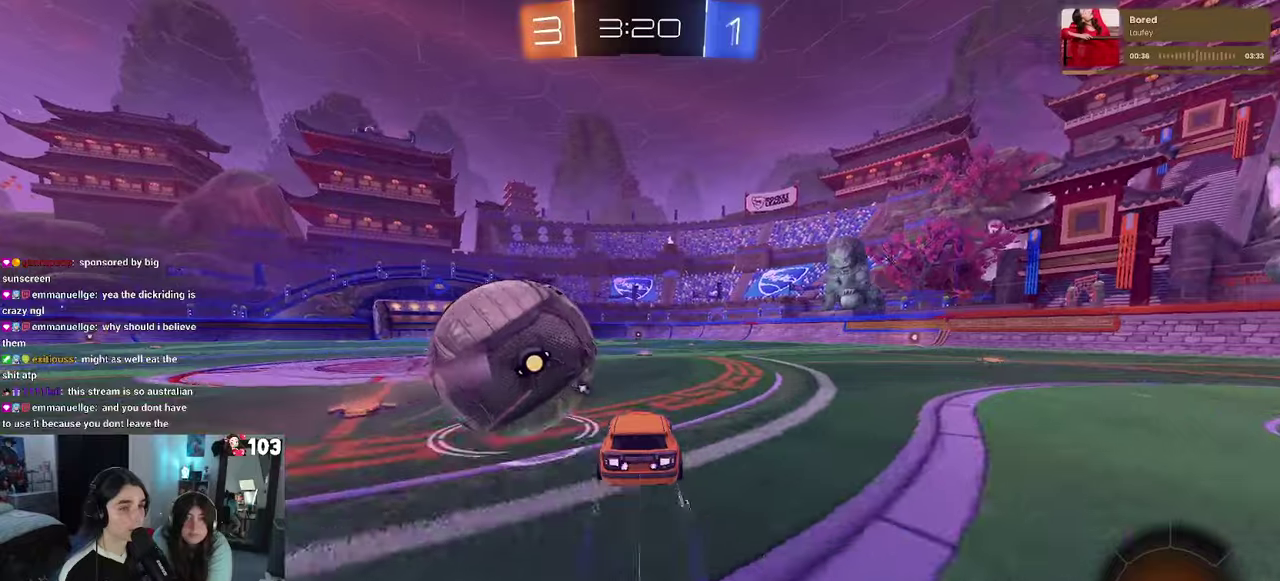
{"buttons": ["R1", "R2"], "left_stick": "center", "right_stick": "center", "events": [[134, "left_stick", "left"], [267, "left_stick", "center"], [300, "R1", "down"]]}
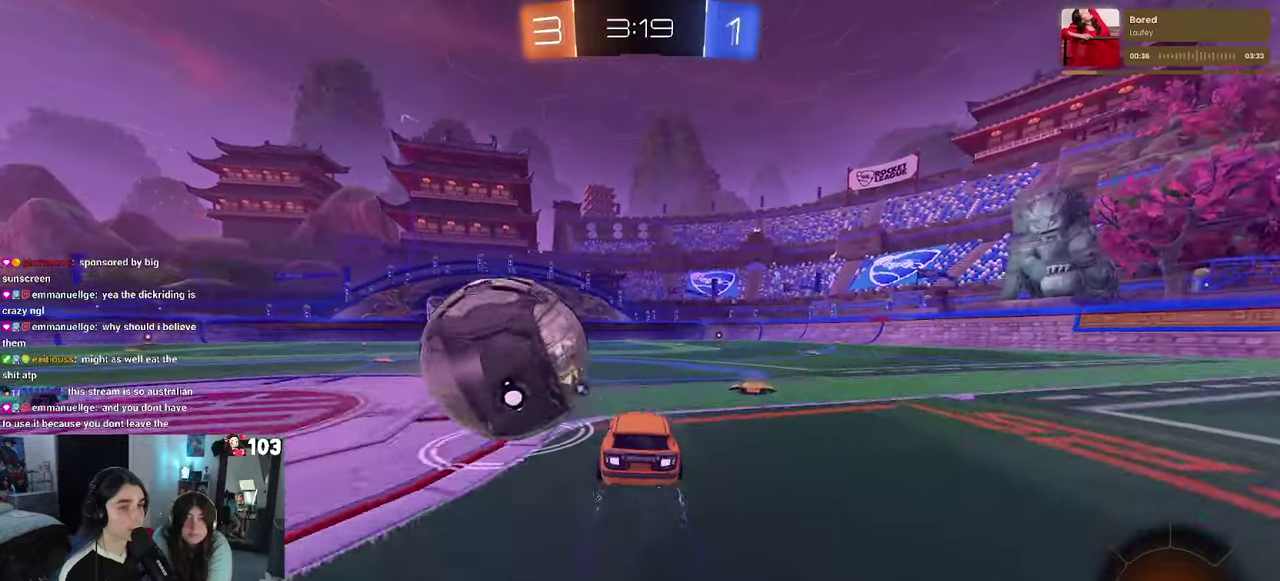
{"buttons": ["R2"], "left_stick": "center", "right_stick": "center", "events": [[67, "left_stick", "left"], [117, "left_stick", "center"], [134, "R1", "up"]]}
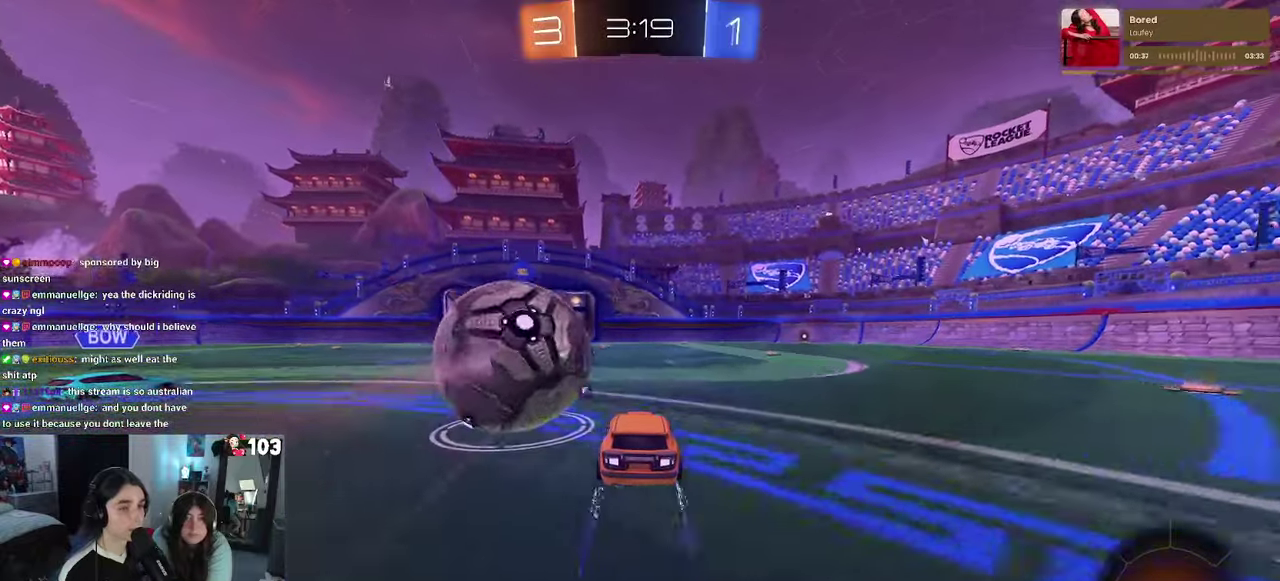
{"buttons": ["R2"], "left_stick": "center", "right_stick": "center", "events": []}
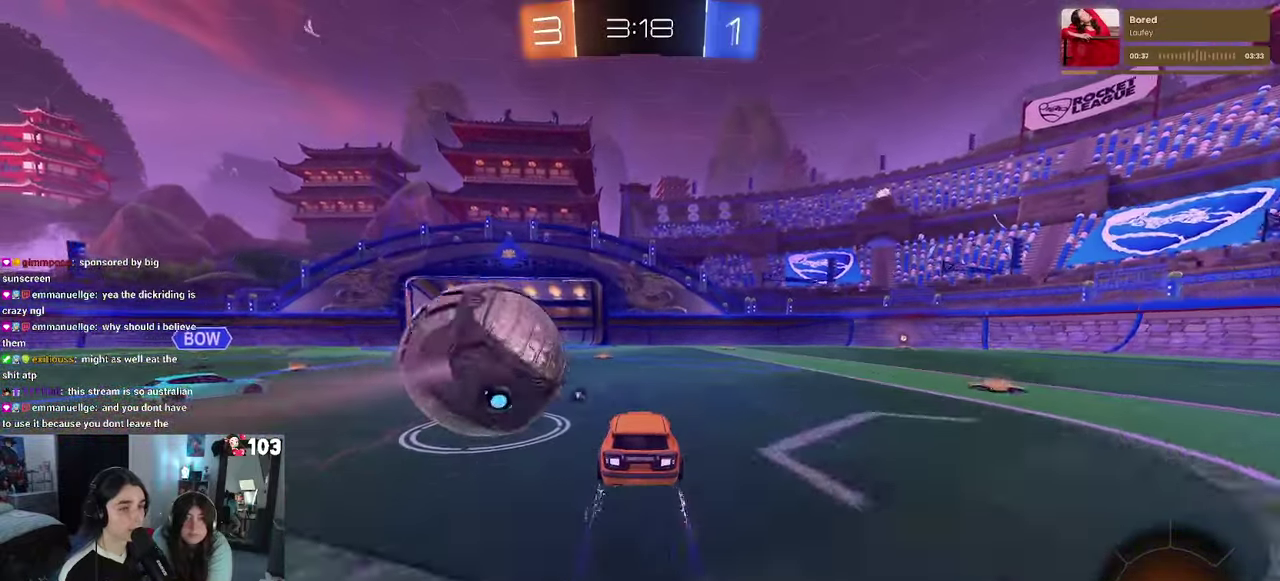
{"buttons": ["R2"], "left_stick": "down-right", "right_stick": "center", "events": [[300, "left_stick", "up"], [467, "left_stick", "down-right"]]}